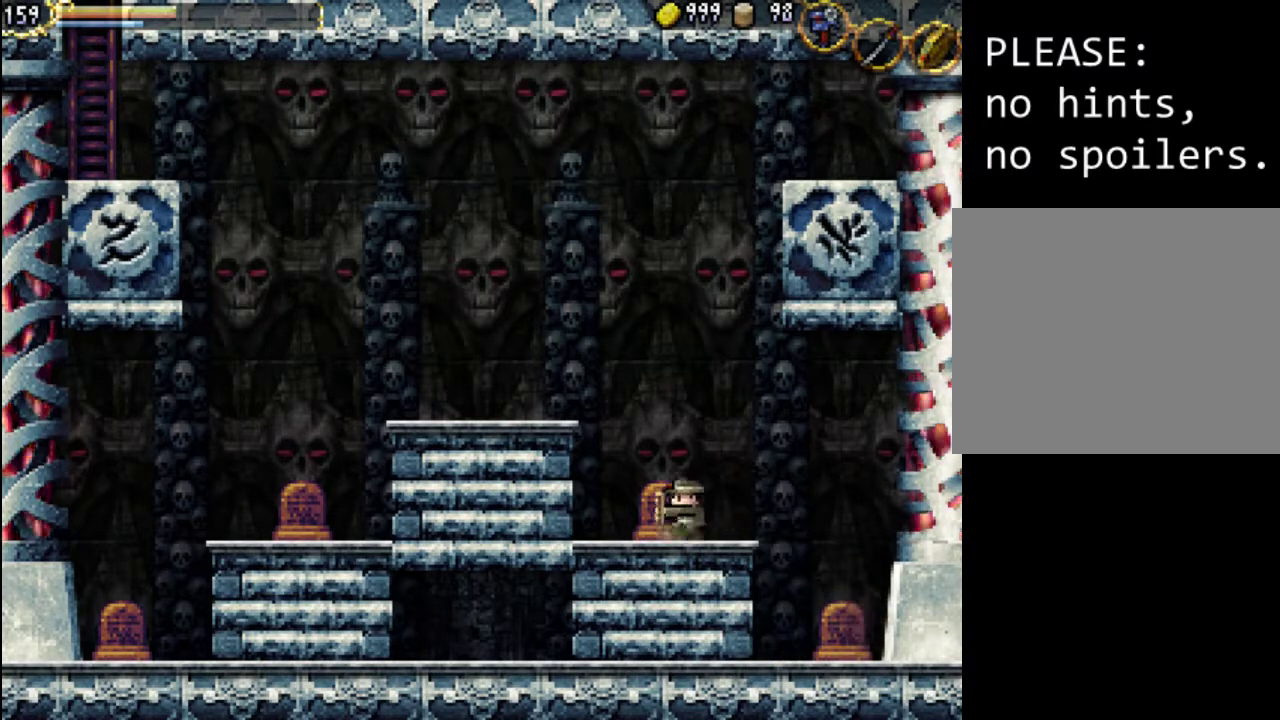
Gameplay with a controller (Xbox layout); each line is a JSON object with the inputs held at the frame after it. "events" lists button and stick changes between this image and that frame as [ms after this image, input, new state], when the widget could be followed in between. Not read: L3 R3 left_stick right_stick.
{"buttons": ["DPAD_LEFT"], "events": [[367, "A", "up"]]}
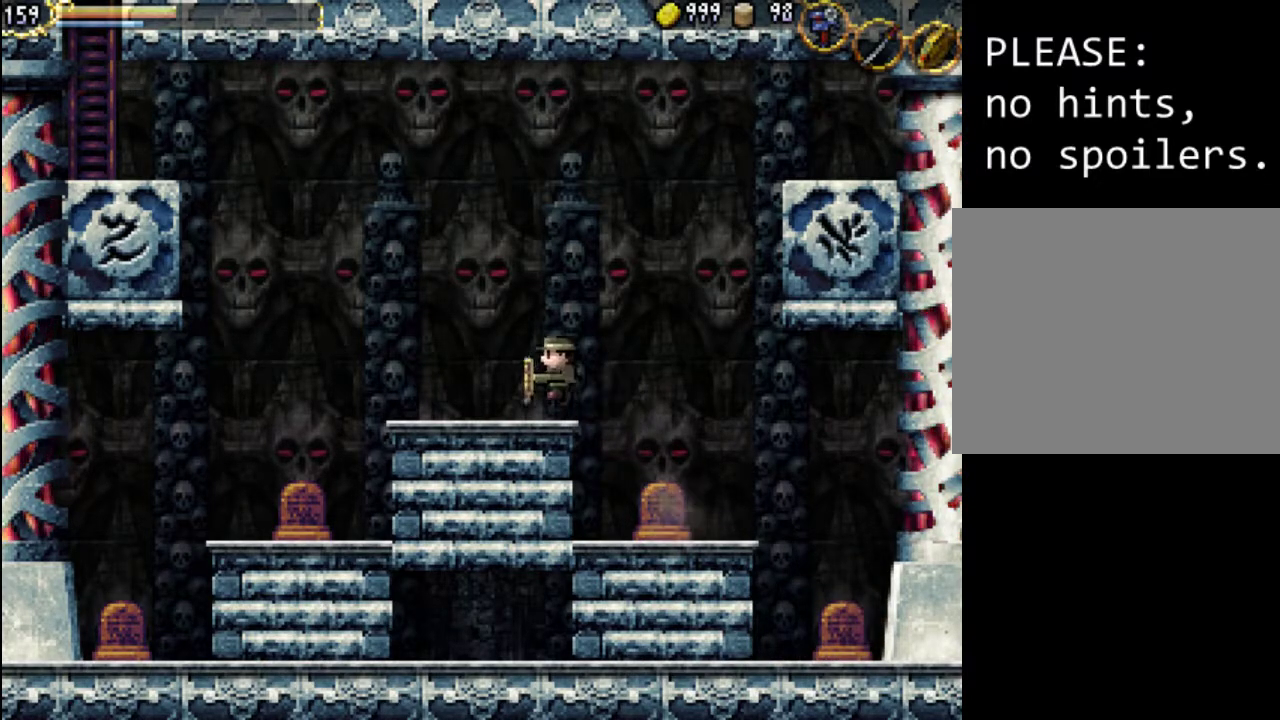
{"buttons": ["A", "DPAD_RIGHT"], "events": [[67, "DPAD_LEFT", "up"], [167, "DPAD_RIGHT", "down"], [333, "A", "down"]]}
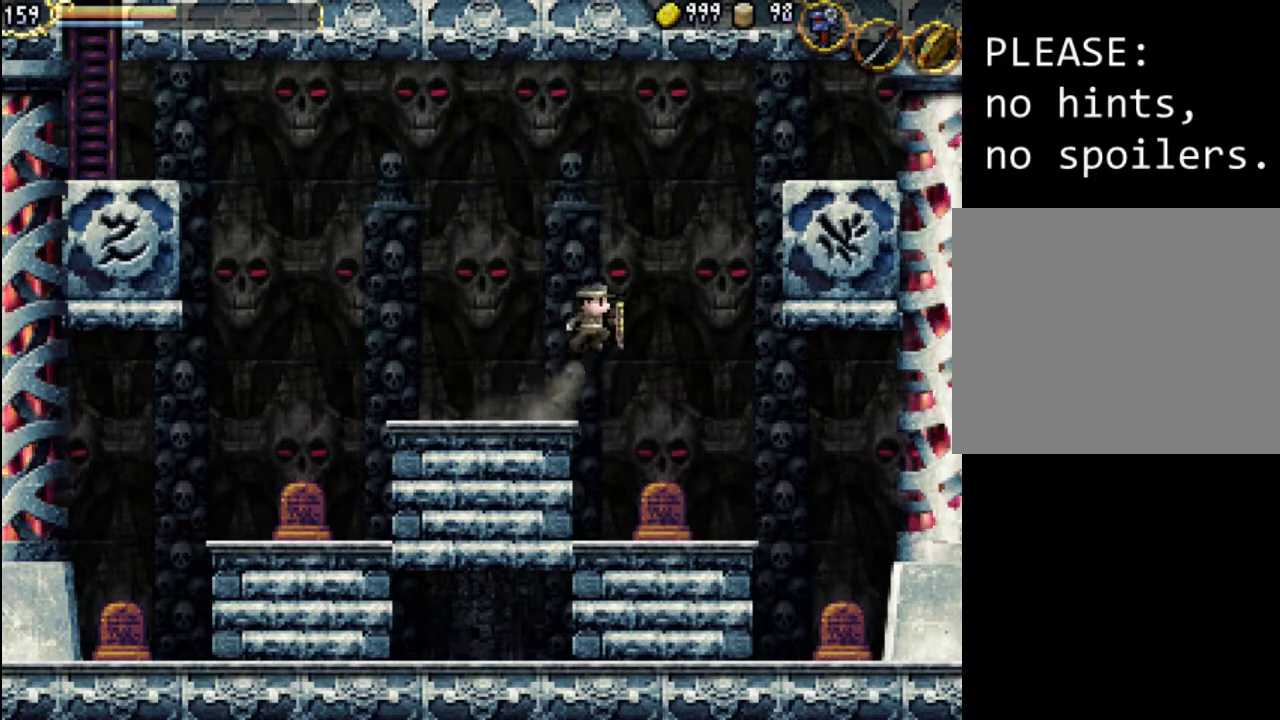
{"buttons": ["A", "DPAD_RIGHT"], "events": [[333, "A", "up"], [367, "A", "down"]]}
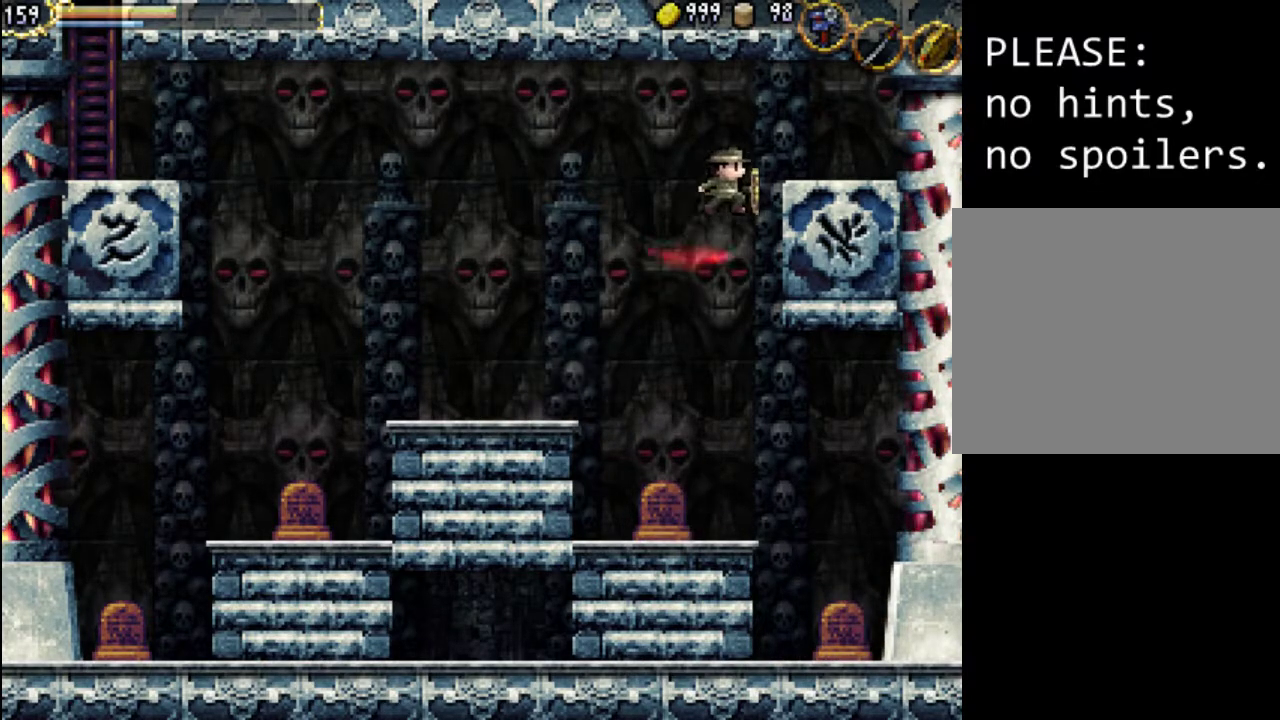
{"buttons": ["X", "DPAD_RIGHT"], "events": [[267, "A", "up"], [500, "X", "down"]]}
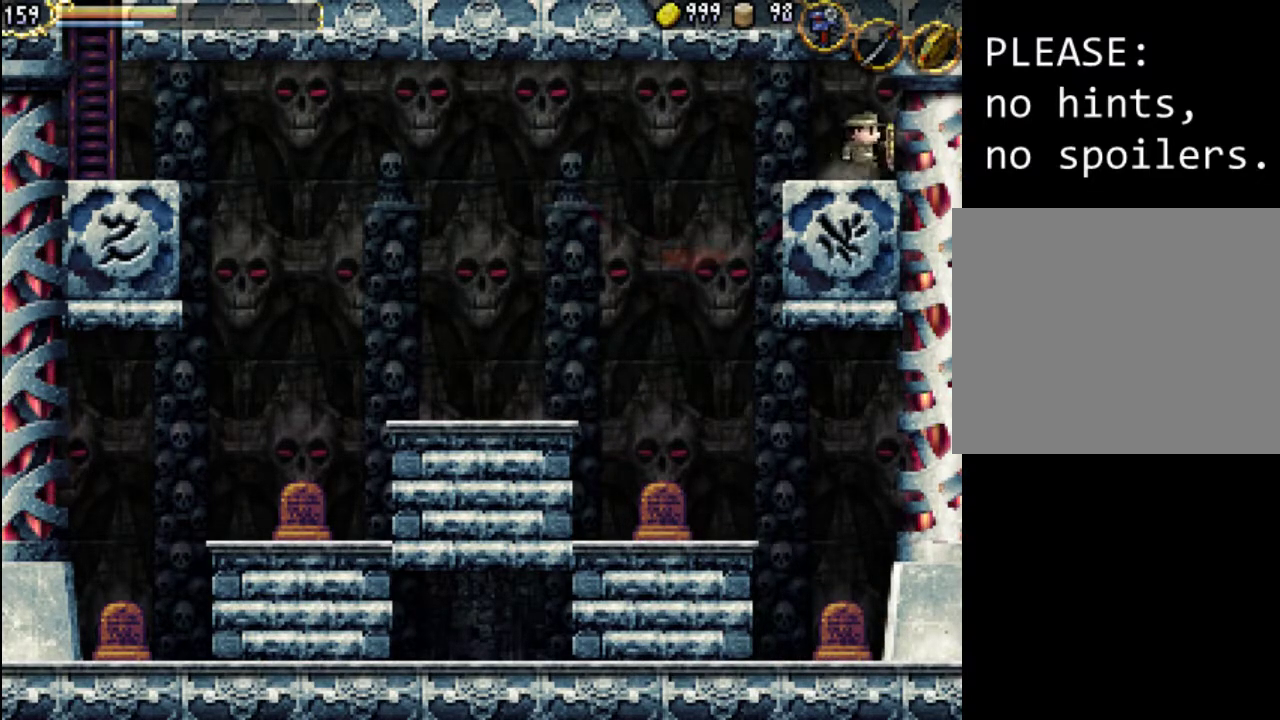
{"buttons": ["DPAD_RIGHT"], "events": [[233, "X", "up"]]}
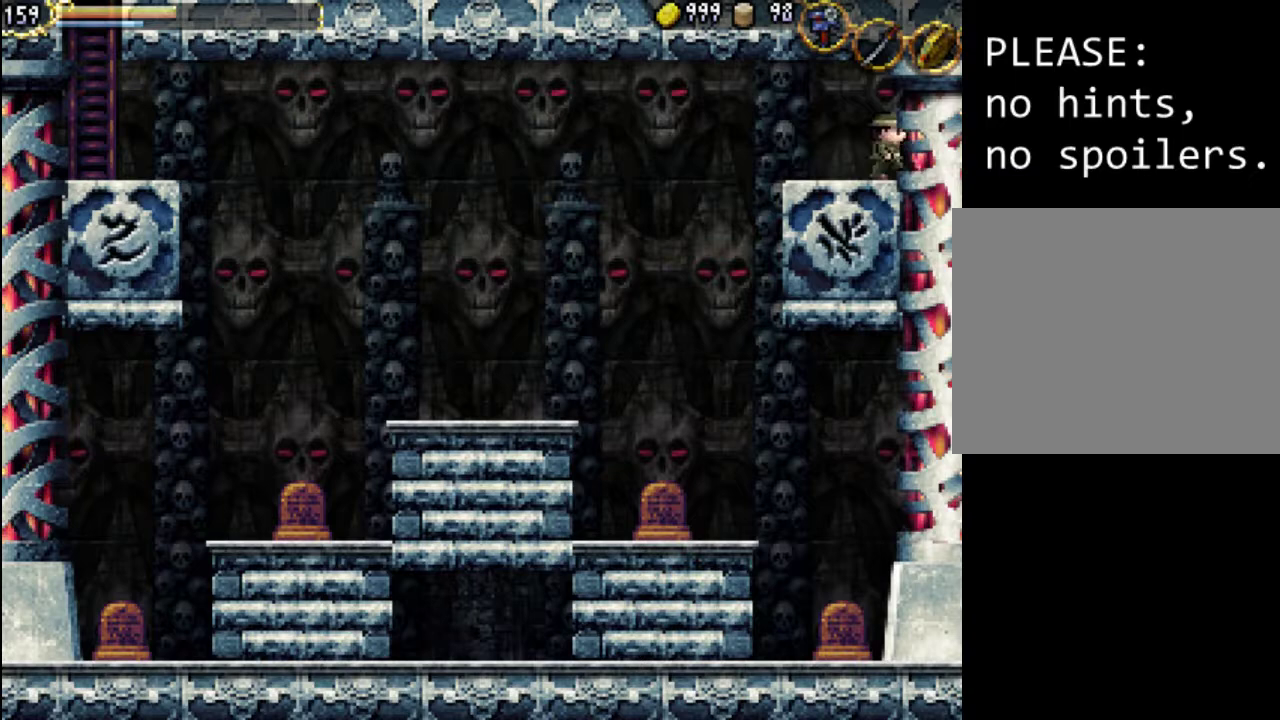
{"buttons": ["X"], "events": [[33, "X", "down"], [267, "DPAD_RIGHT", "up"], [267, "X", "up"], [300, "DPAD_LEFT", "down"], [400, "X", "down"], [433, "DPAD_LEFT", "up"]]}
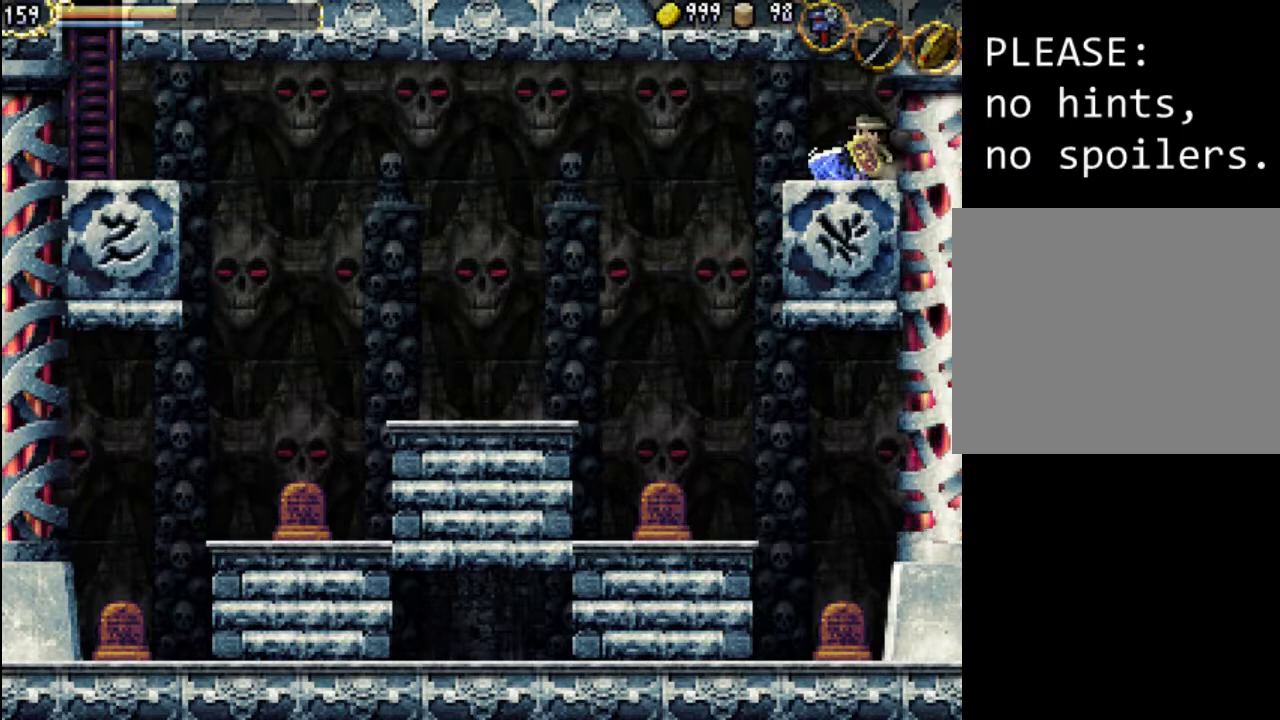
{"buttons": ["X"], "events": [[33, "DPAD_LEFT", "down"], [67, "X", "up"], [333, "X", "down"], [400, "DPAD_LEFT", "up"]]}
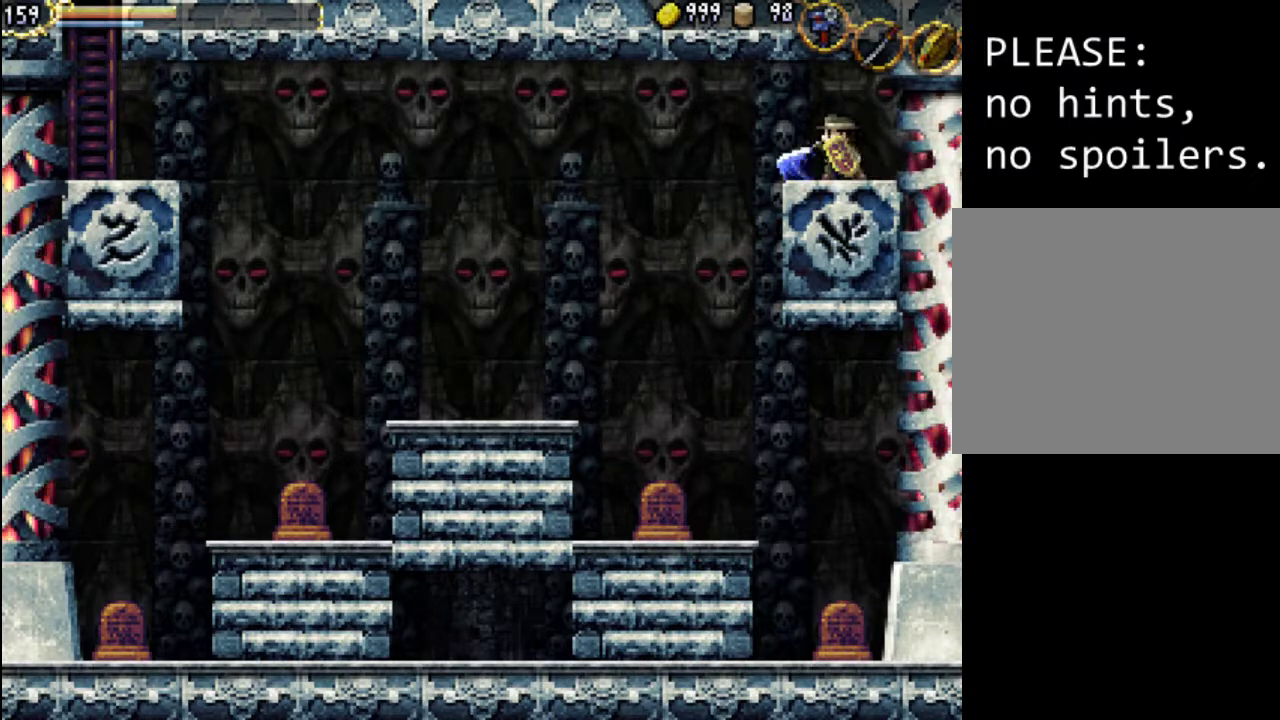
{"buttons": ["DPAD_LEFT"], "events": [[33, "DPAD_LEFT", "down"], [33, "X", "up"], [233, "X", "down"], [267, "DPAD_LEFT", "up"], [433, "DPAD_LEFT", "down"], [433, "X", "up"]]}
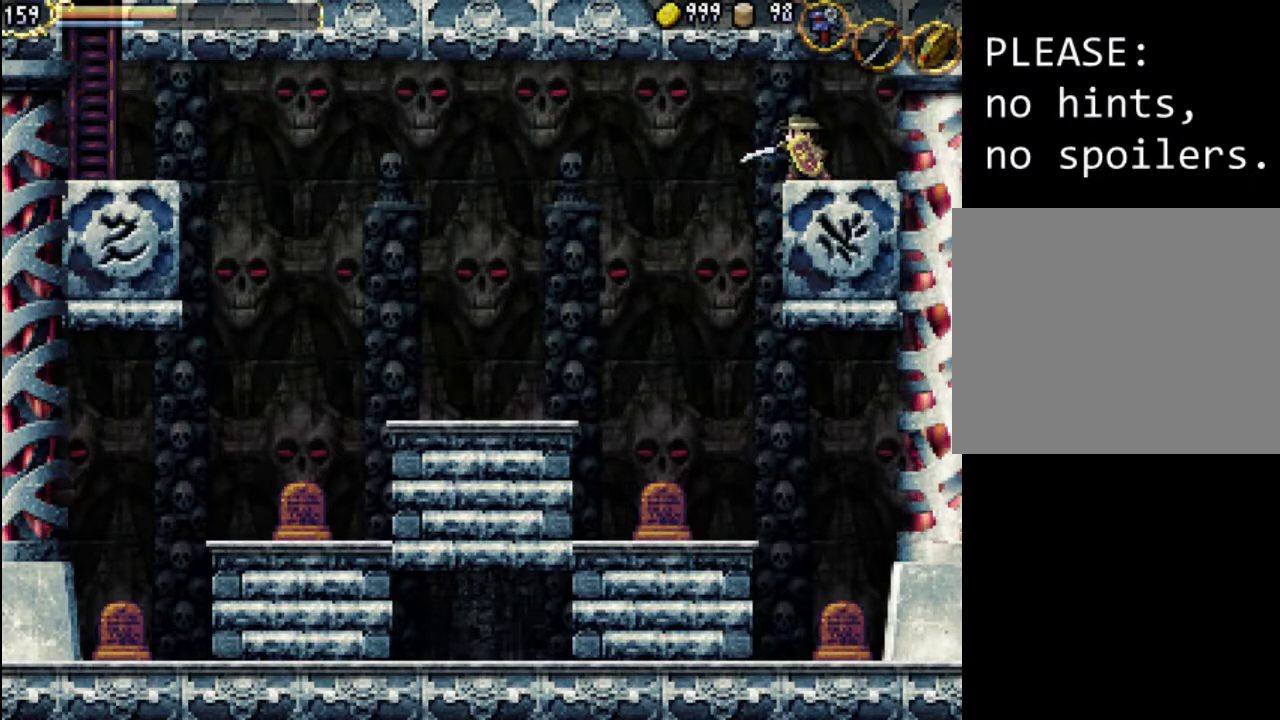
{"buttons": ["DPAD_LEFT"], "events": [[33, "A", "down"], [233, "X", "down"], [467, "A", "up"], [467, "X", "up"]]}
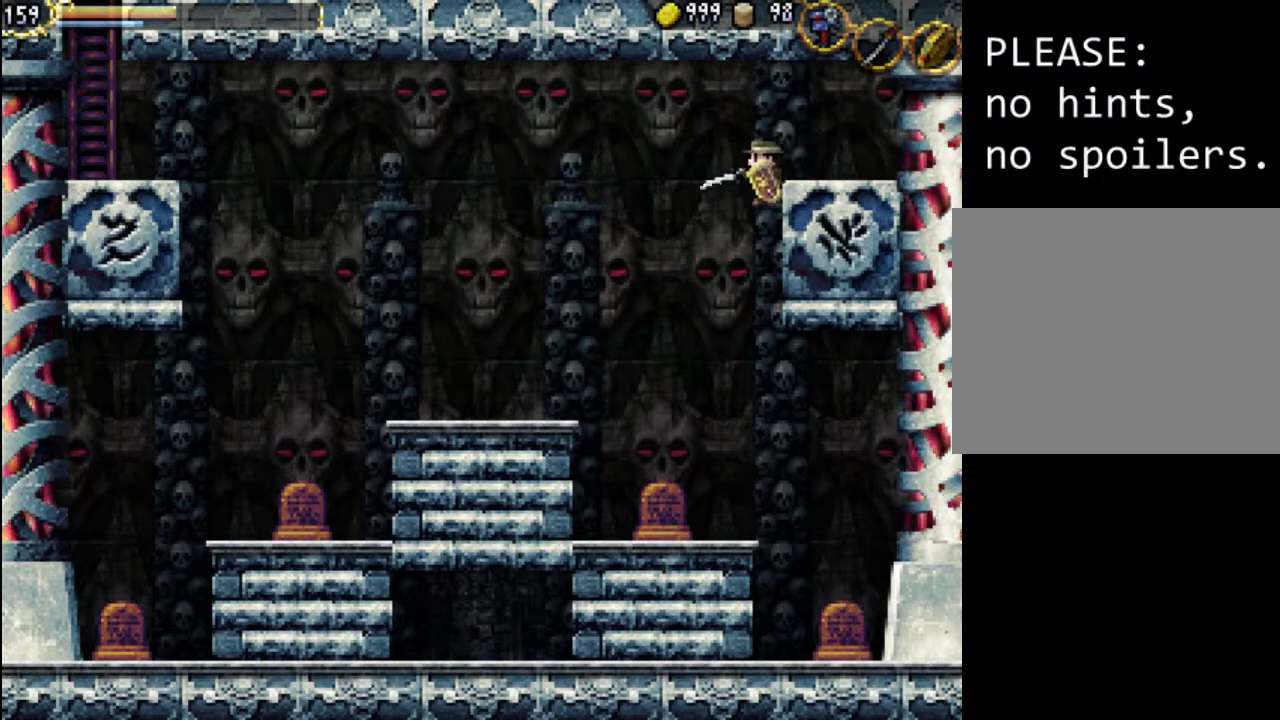
{"buttons": ["DPAD_LEFT"], "events": [[67, "DPAD_LEFT", "up"], [400, "DPAD_LEFT", "down"]]}
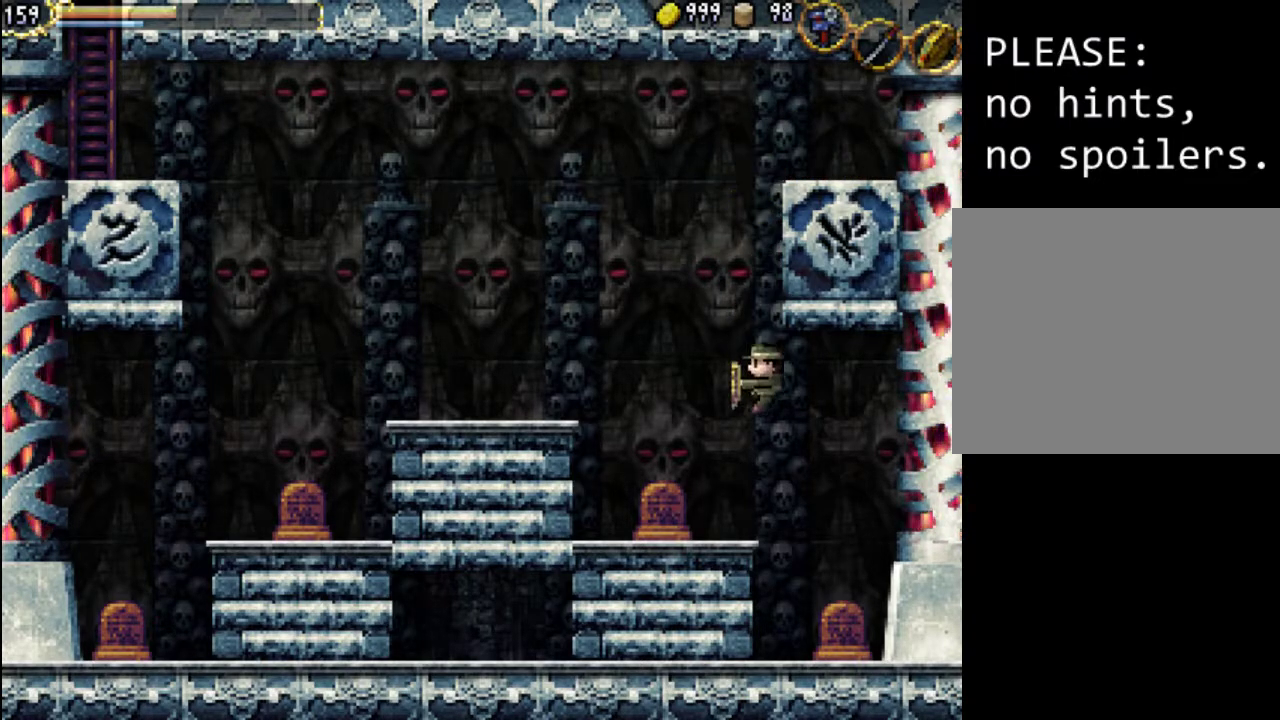
{"buttons": ["A", "DPAD_LEFT"], "events": [[333, "A", "down"]]}
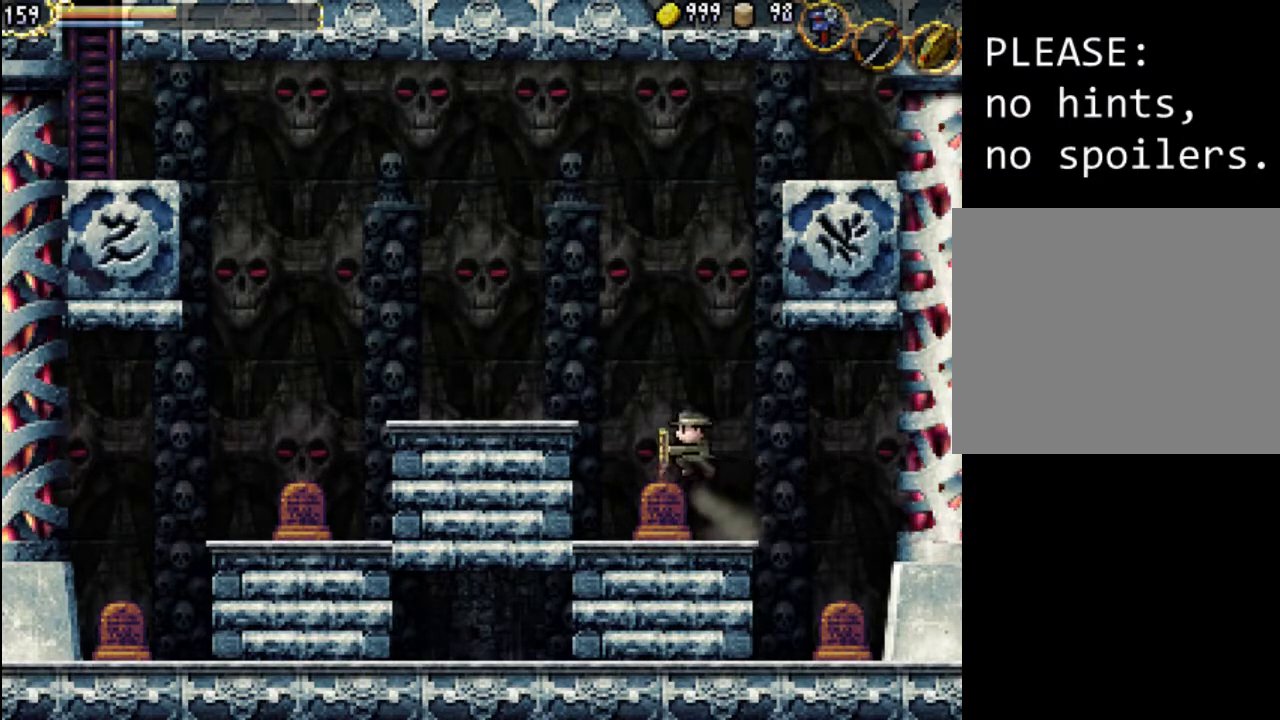
{"buttons": ["DPAD_LEFT"], "events": [[267, "A", "up"]]}
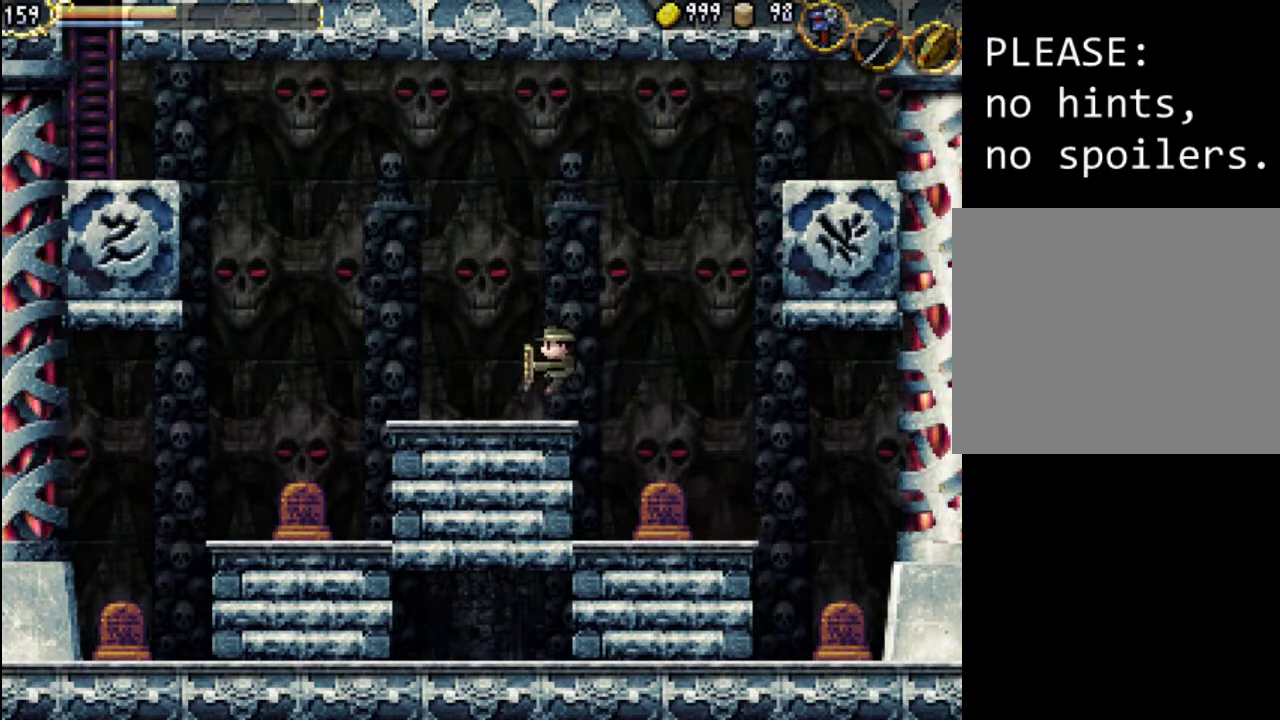
{"buttons": ["DPAD_LEFT"], "events": []}
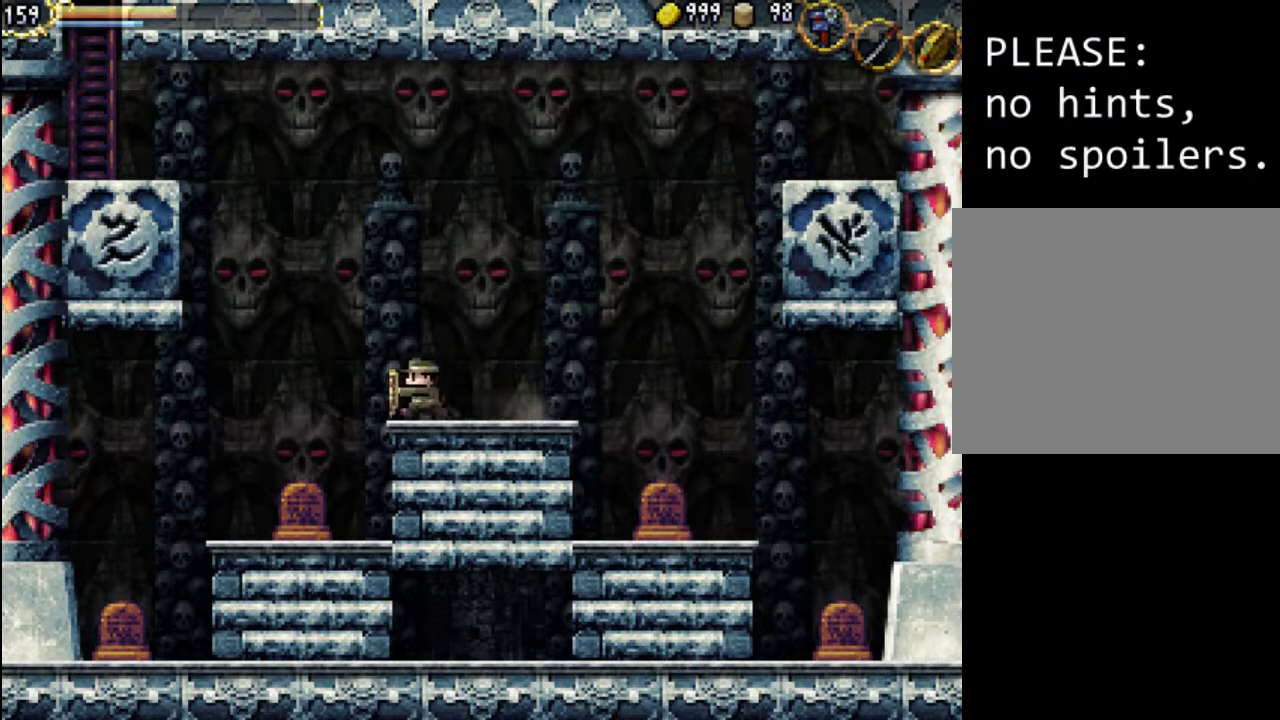
{"buttons": ["A", "DPAD_LEFT"], "events": [[33, "A", "down"]]}
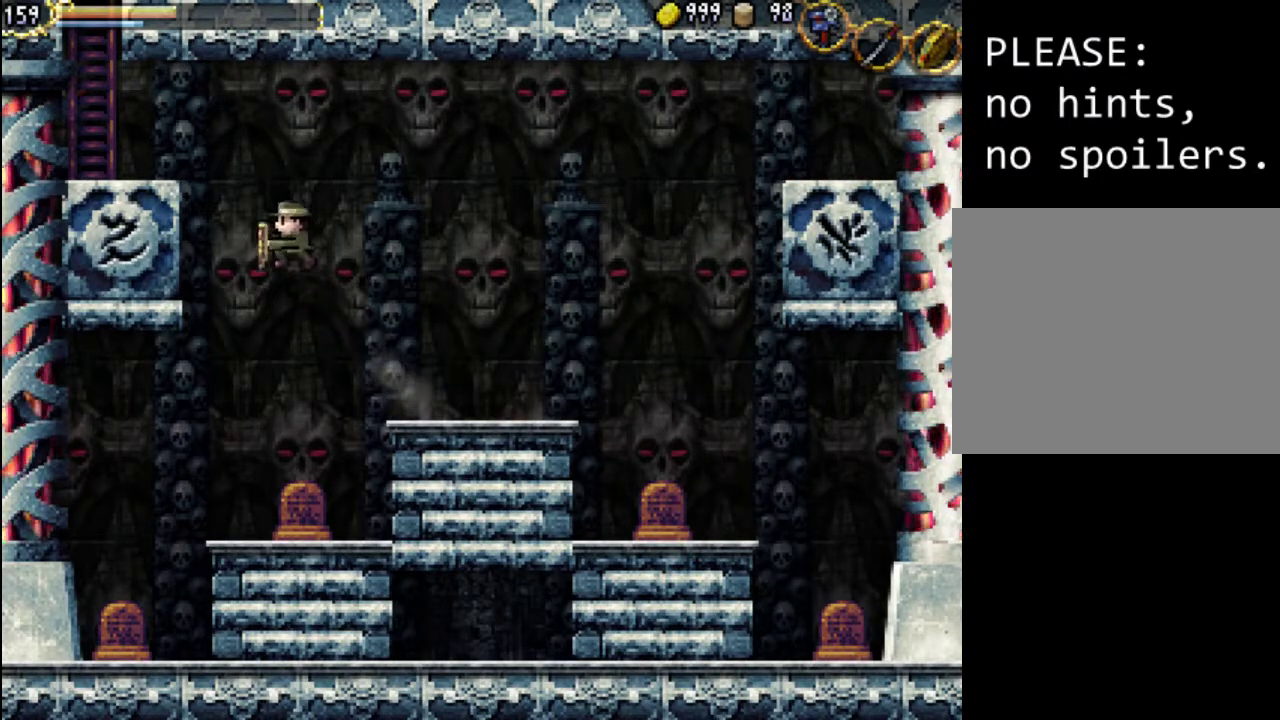
{"buttons": ["A", "X", "DPAD_LEFT"], "events": [[167, "A", "up"], [333, "A", "down"], [433, "X", "down"]]}
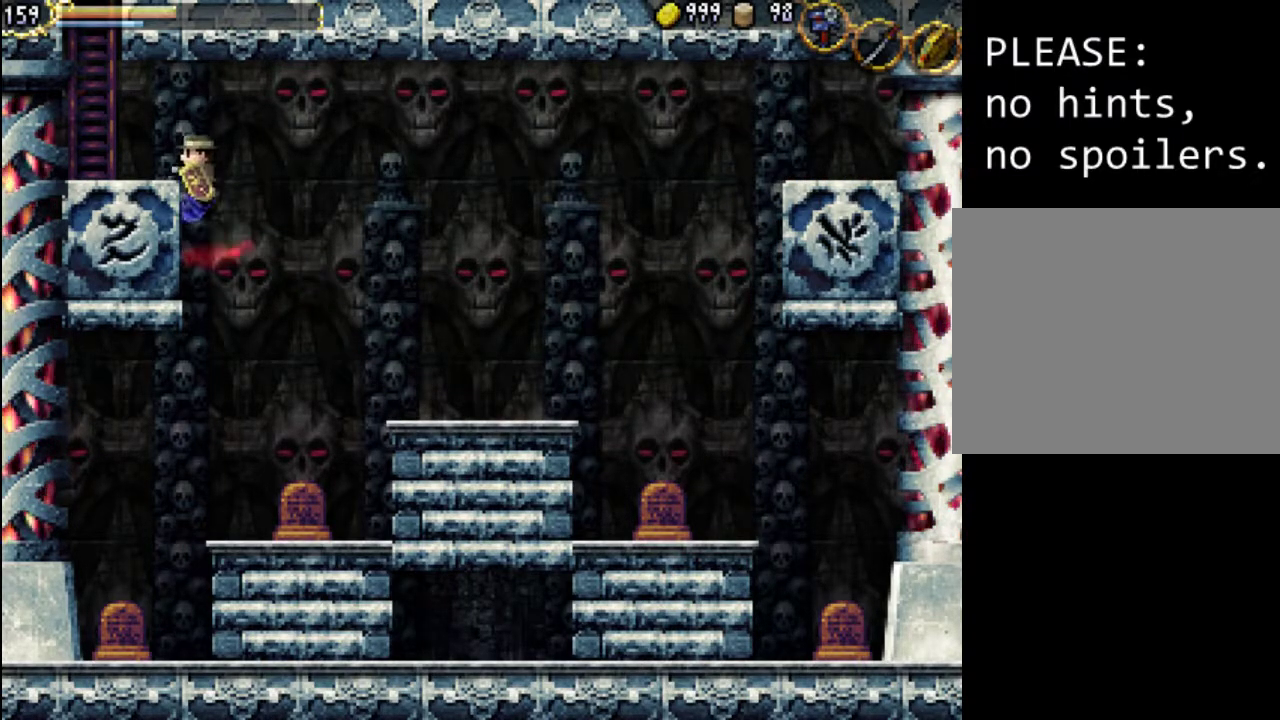
{"buttons": ["DPAD_LEFT"], "events": [[300, "A", "up"], [300, "X", "up"]]}
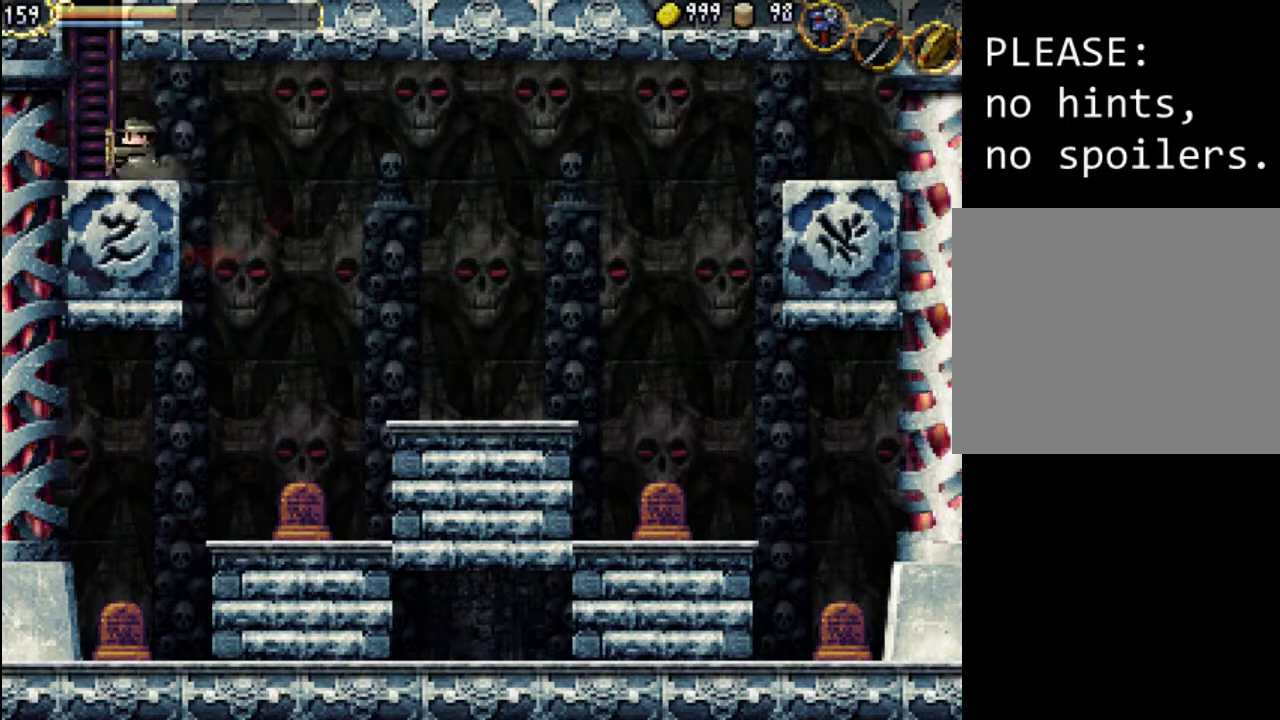
{"buttons": ["DPAD_LEFT"], "events": [[33, "X", "down"], [233, "X", "up"]]}
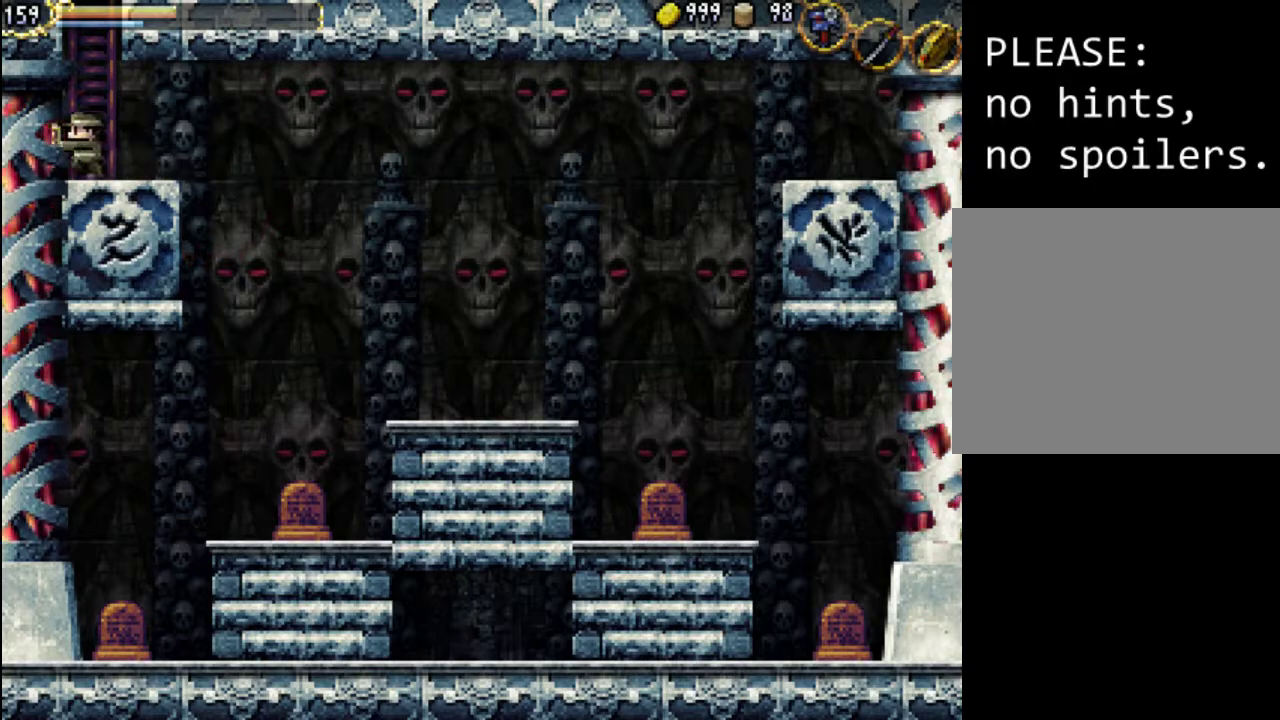
{"buttons": ["A", "DPAD_LEFT"], "events": [[167, "A", "down"], [200, "X", "down"], [367, "A", "up"], [467, "X", "up"], [500, "A", "down"]]}
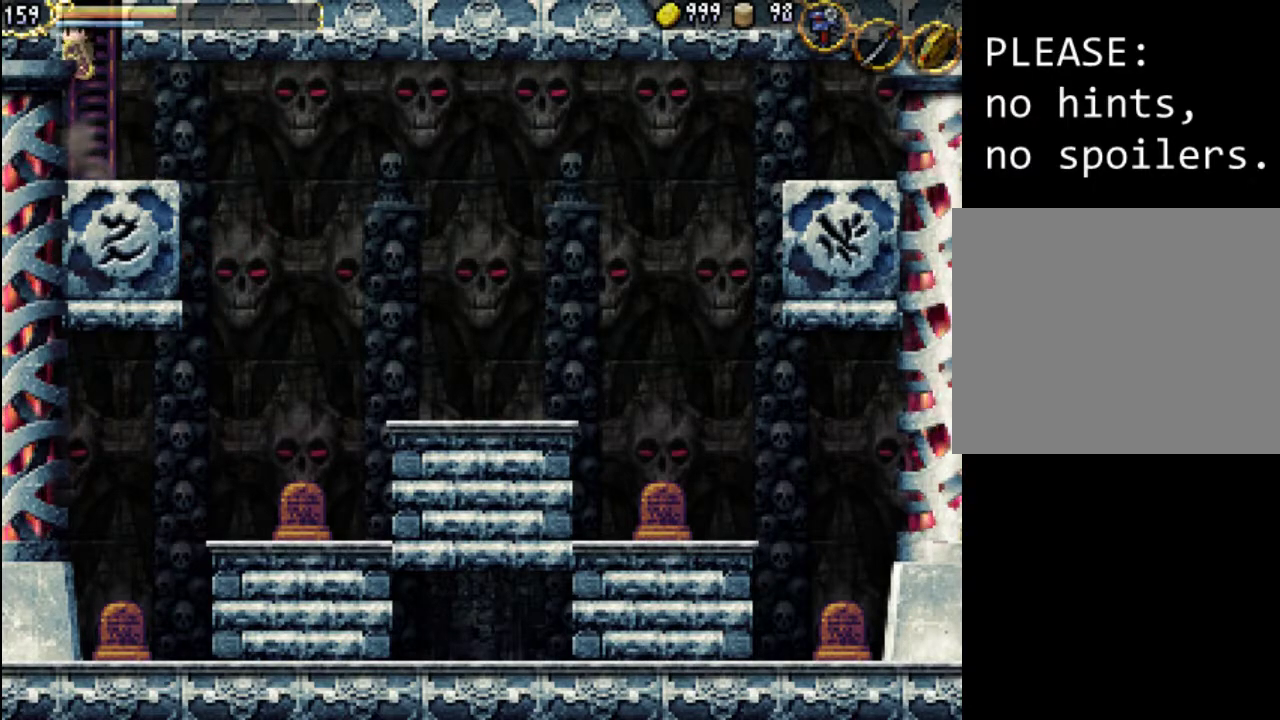
{"buttons": ["DPAD_UP"], "events": [[100, "A", "up"], [267, "DPAD_LEFT", "up"], [500, "DPAD_UP", "down"]]}
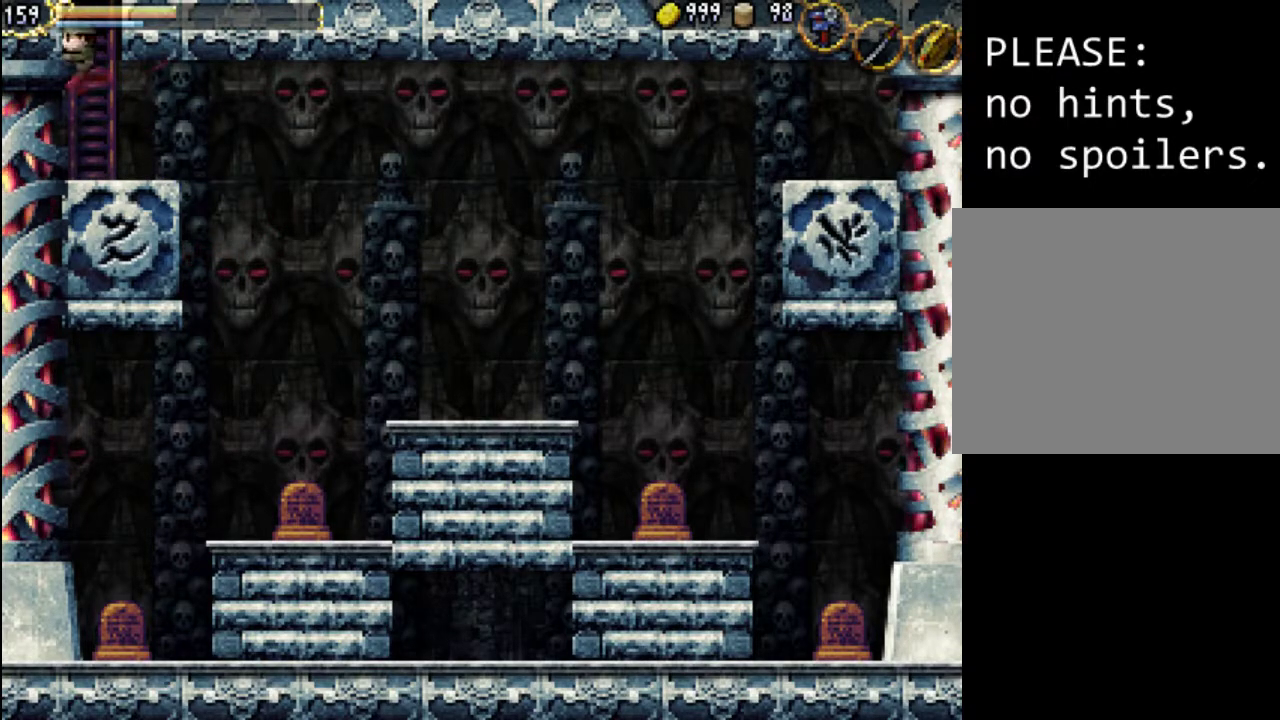
{"buttons": ["DPAD_UP"], "events": [[267, "DPAD_UP", "up"], [367, "DPAD_UP", "down"]]}
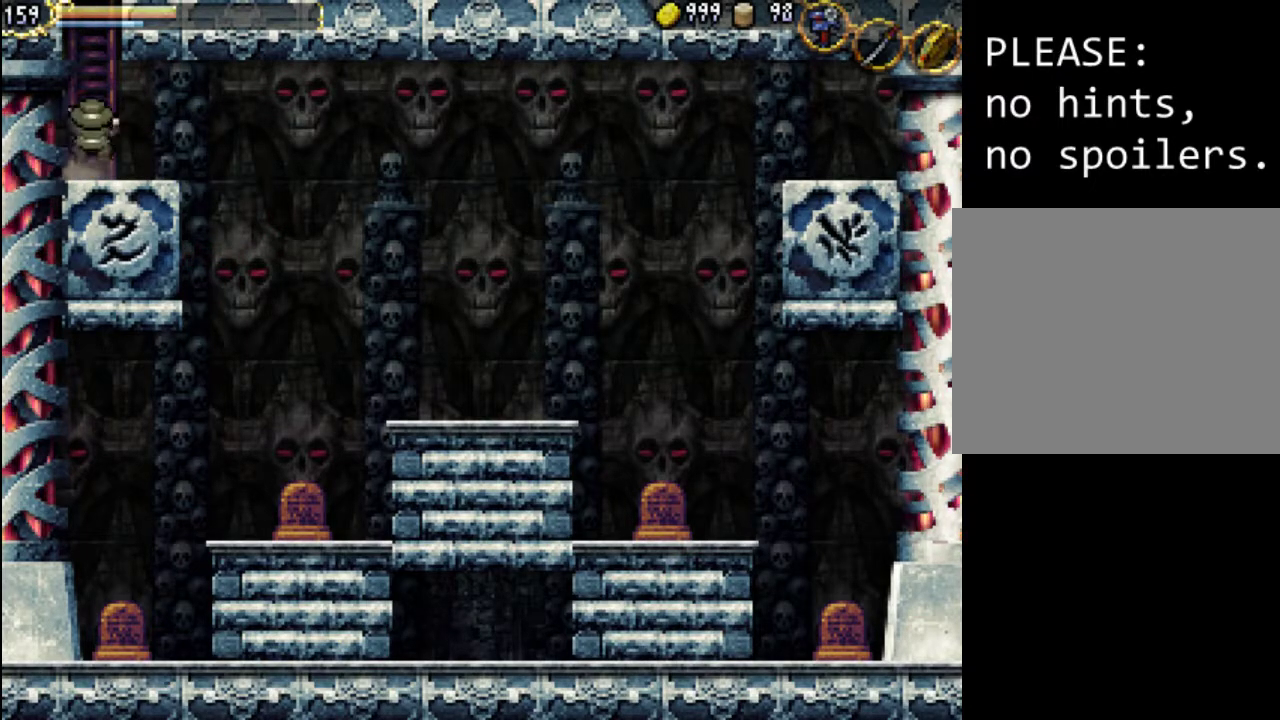
{"buttons": ["DPAD_UP"], "events": []}
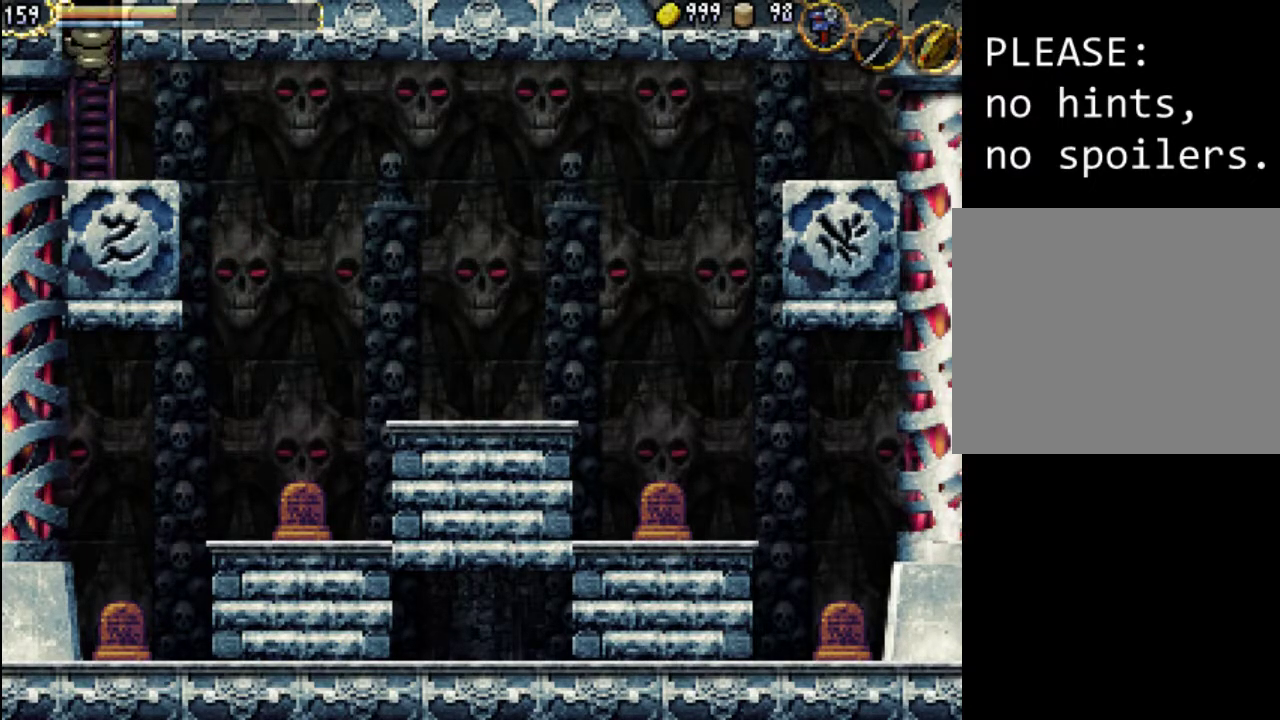
{"buttons": [], "events": [[333, "DPAD_UP", "up"]]}
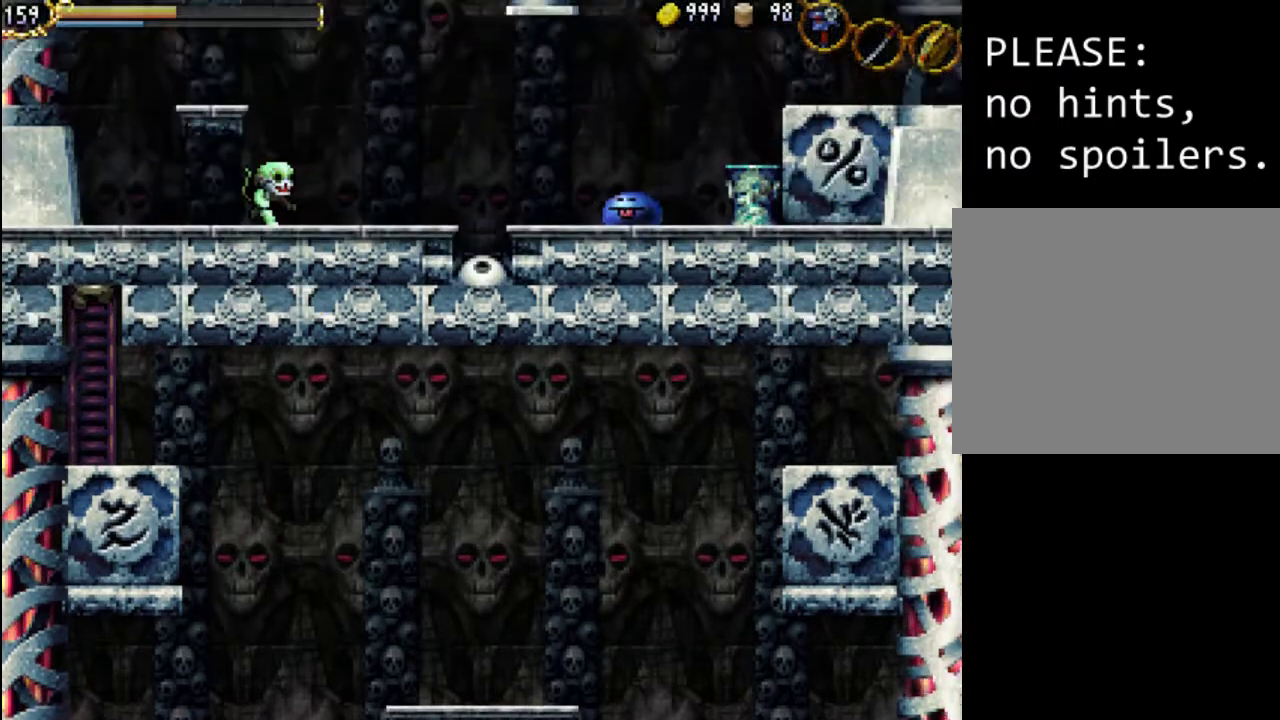
{"buttons": ["DPAD_RIGHT"], "events": [[400, "DPAD_RIGHT", "down"]]}
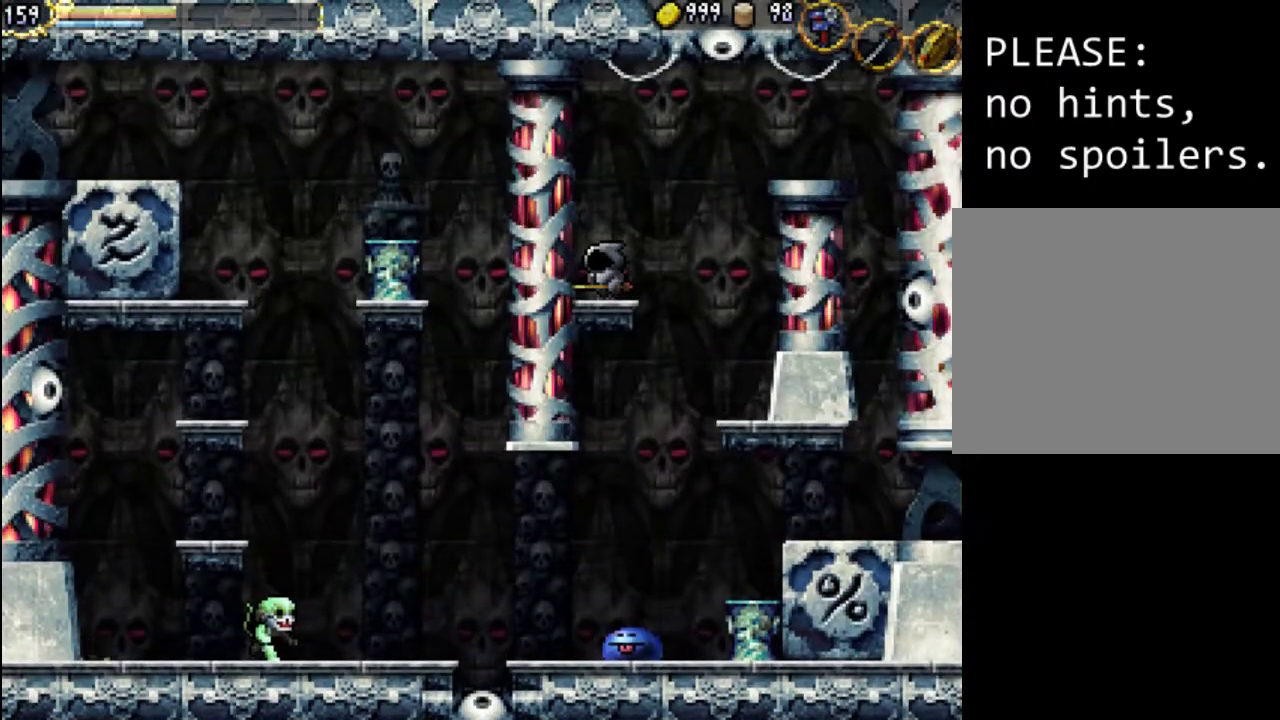
{"buttons": ["DPAD_RIGHT"], "events": []}
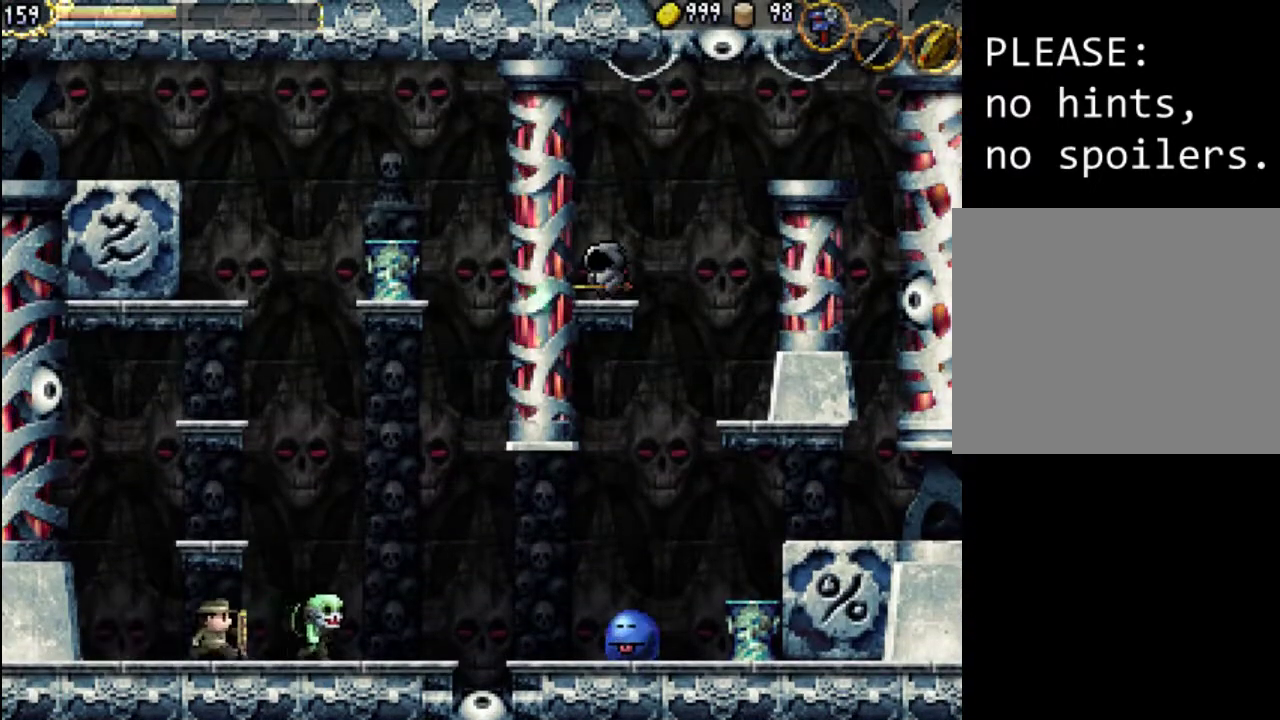
{"buttons": ["DPAD_RIGHT"], "events": [[200, "X", "down"], [367, "X", "up"]]}
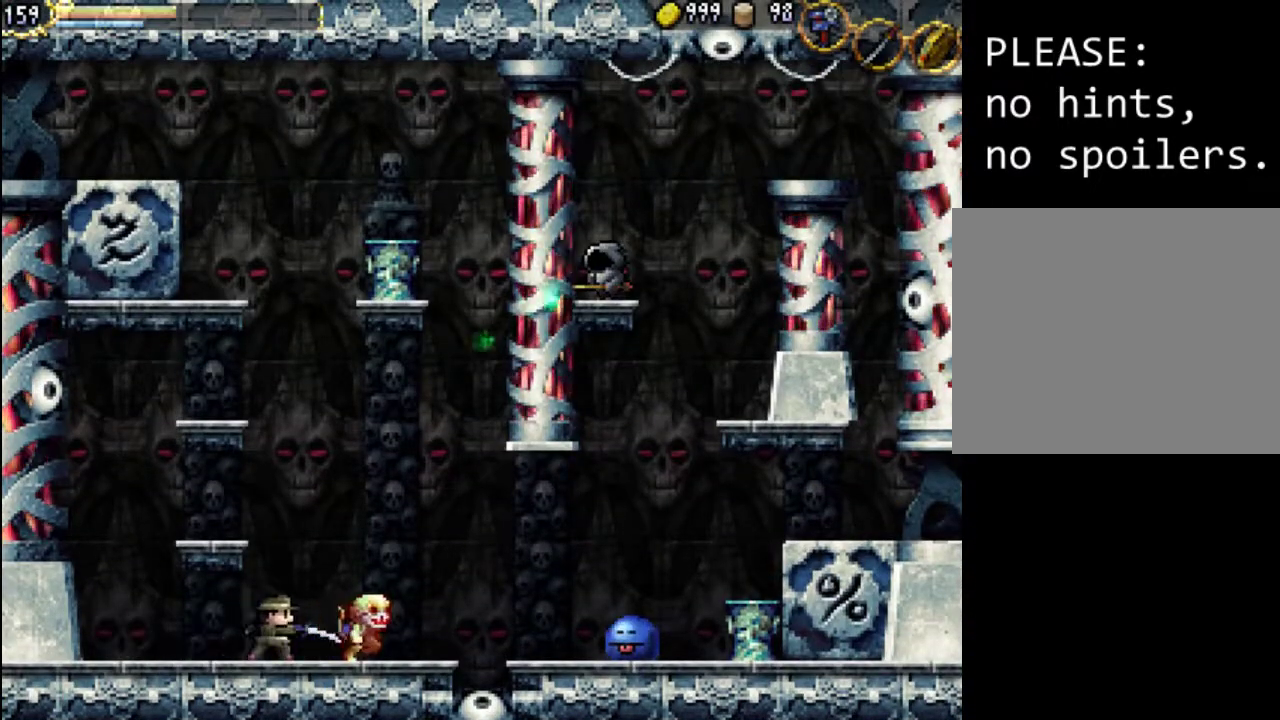
{"buttons": ["DPAD_RIGHT"], "events": [[100, "X", "down"], [267, "X", "up"]]}
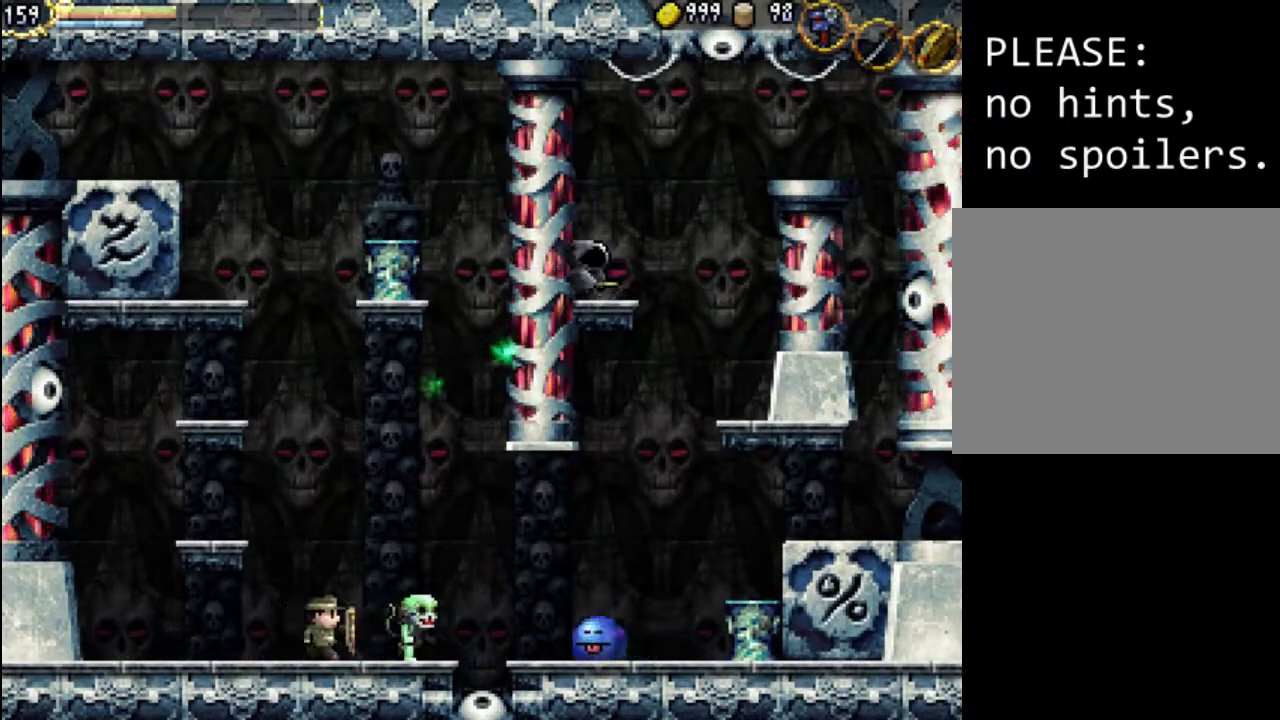
{"buttons": ["DPAD_RIGHT"], "events": [[133, "X", "down"], [333, "X", "up"]]}
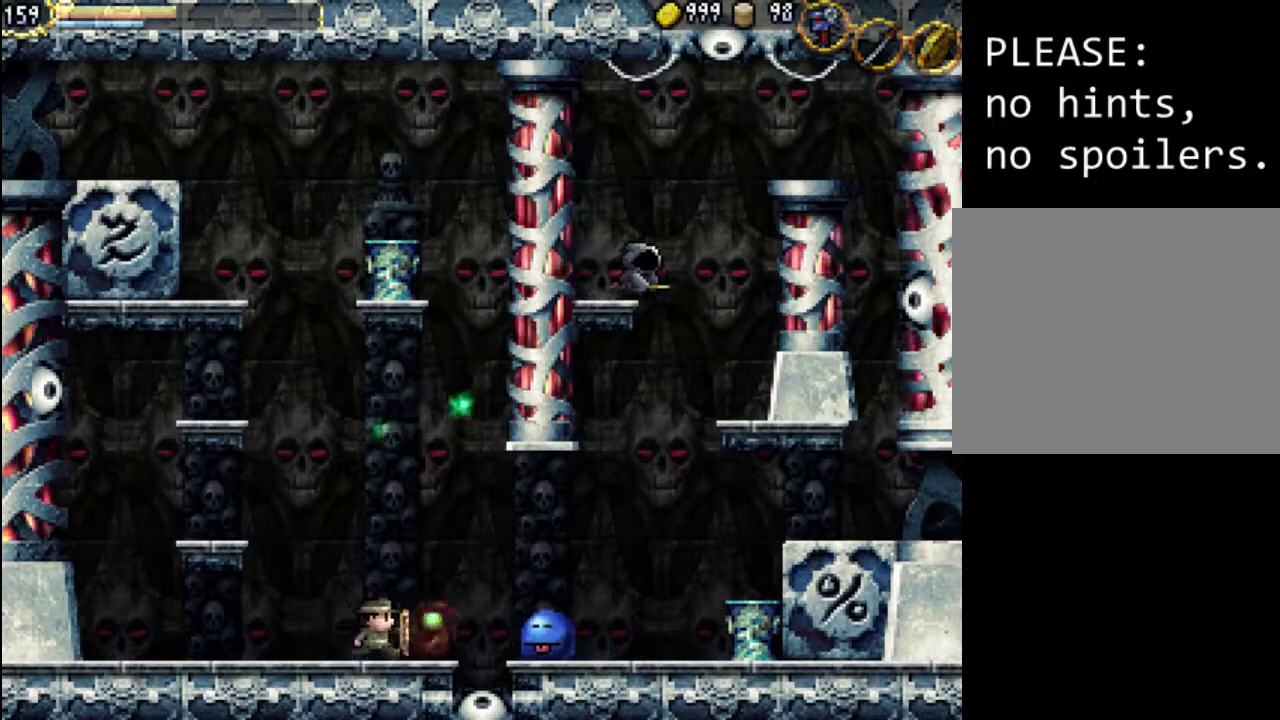
{"buttons": [], "events": [[467, "DPAD_RIGHT", "up"]]}
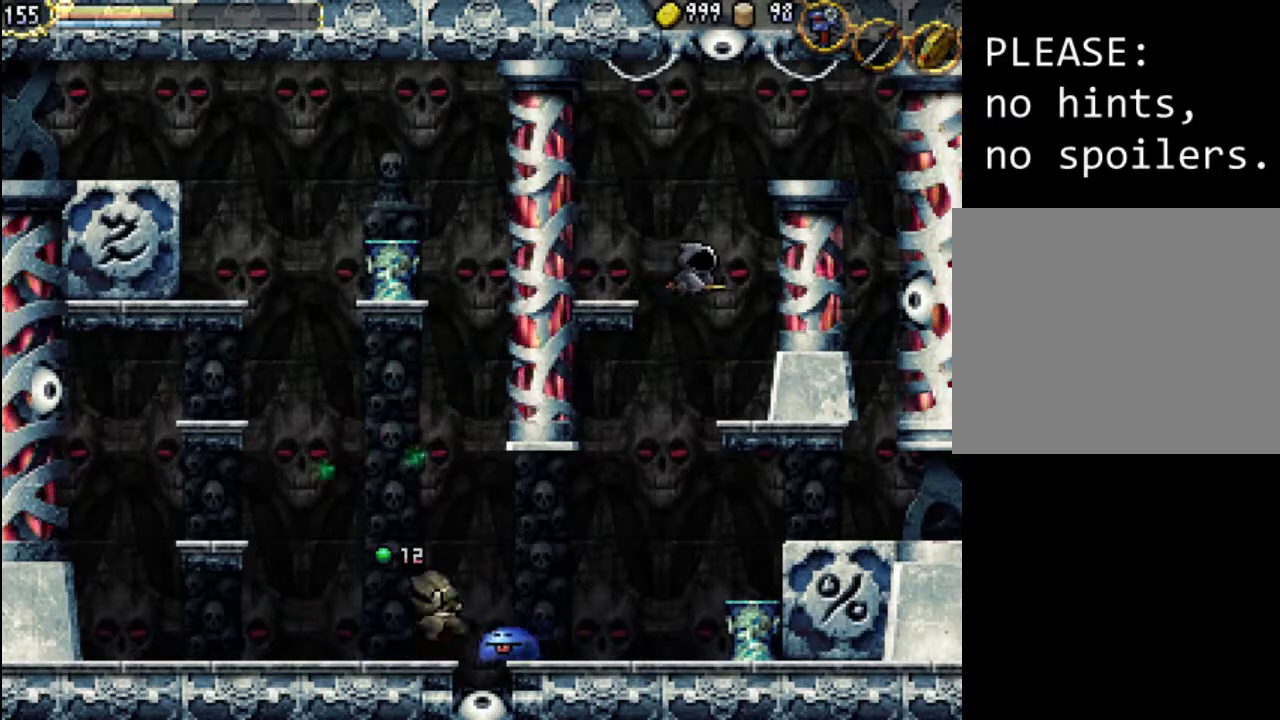
{"buttons": ["DPAD_RIGHT"], "events": [[233, "DPAD_RIGHT", "down"]]}